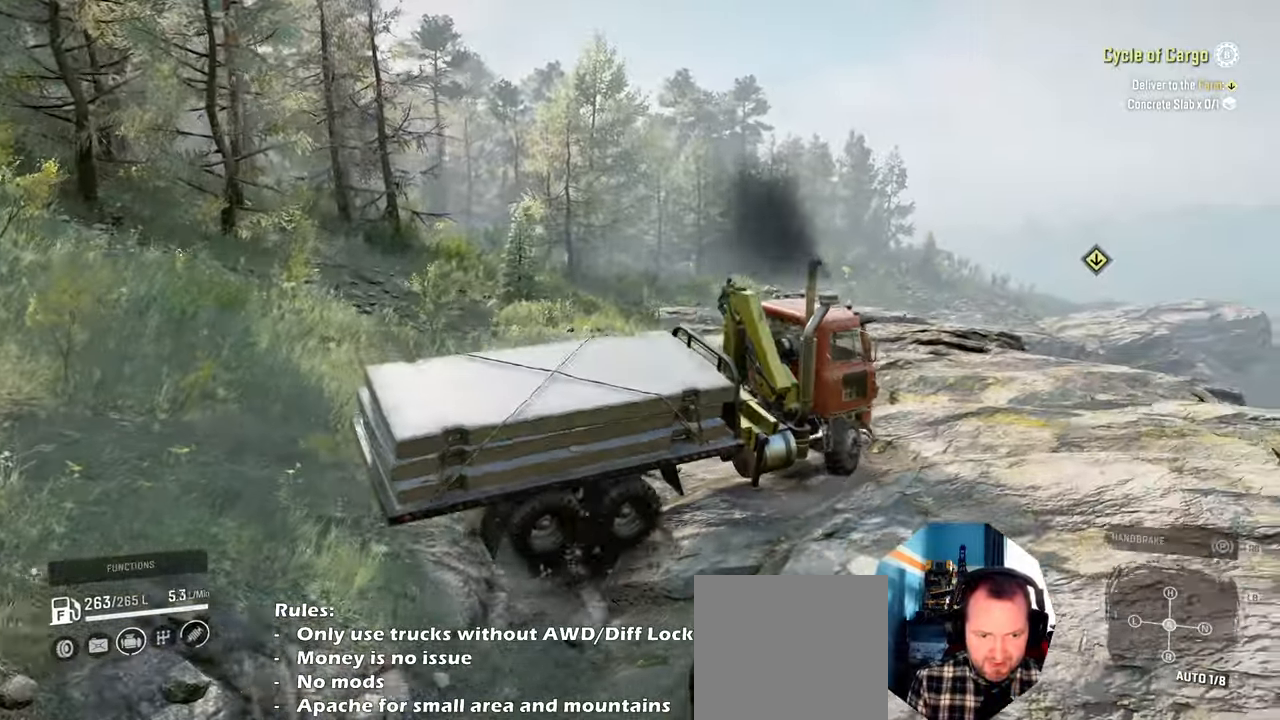
Gameplay with a controller (Xbox layout); each line is a JSON object with the inputs held at the frame after it. "events" lists button and stick changes between this image and that frame as [ms after this image, input, new state], when the widget could be followed in between.
{"buttons": ["R2"], "left_stick": "up-left", "right_stick": "right", "events": [[434, "right_stick", "right"]]}
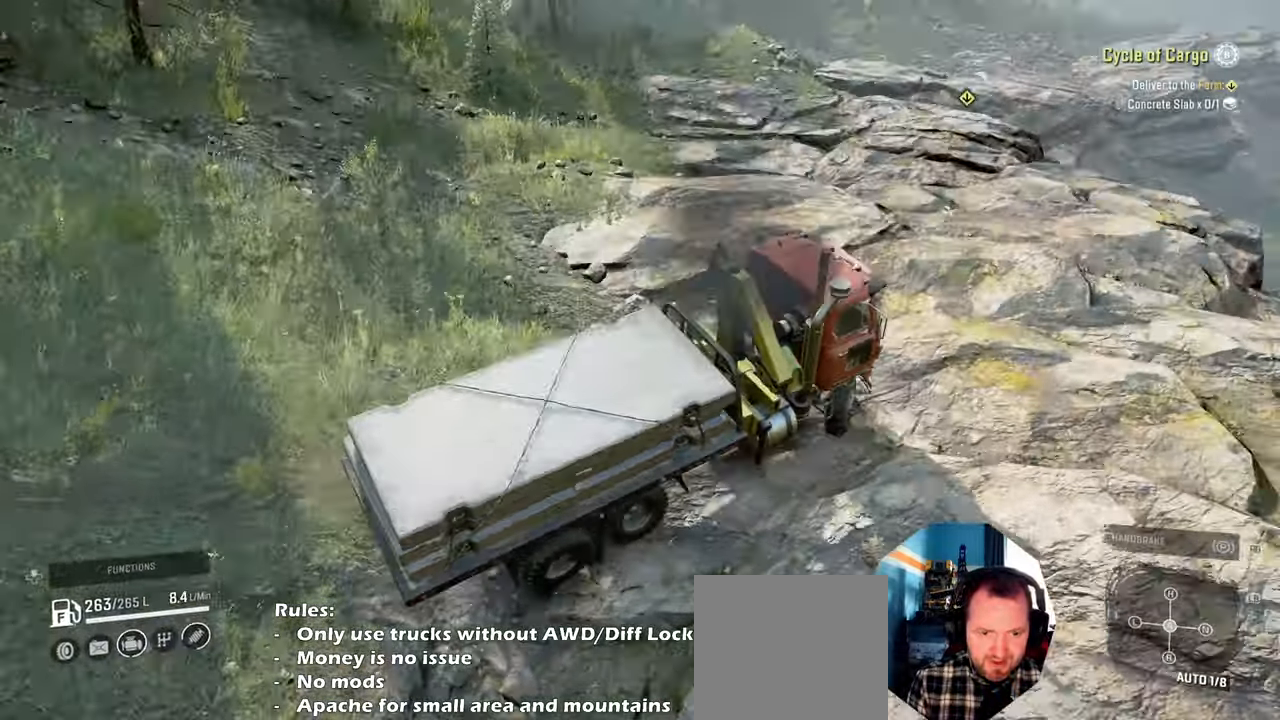
{"buttons": ["R2"], "left_stick": "up-left", "right_stick": "right", "events": [[167, "right_stick", "center"], [234, "right_stick", "right"]]}
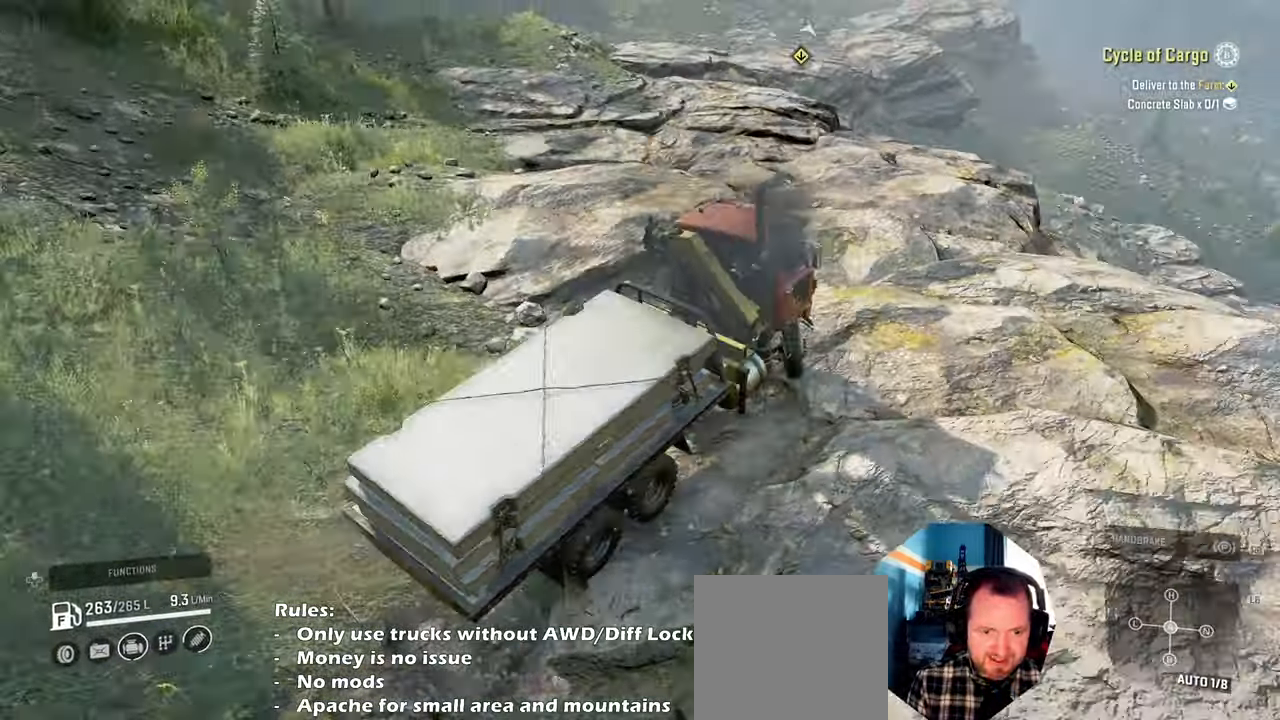
{"buttons": ["R2"], "left_stick": "left", "right_stick": "right", "events": [[367, "left_stick", "left"]]}
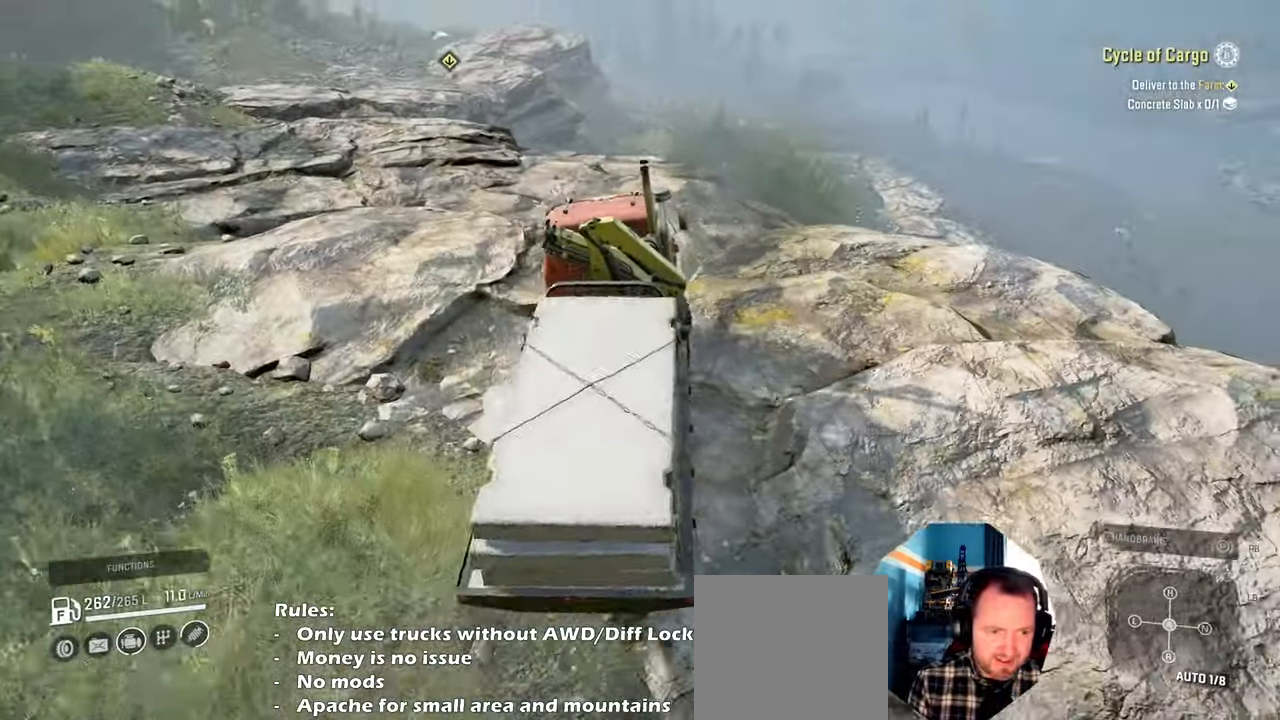
{"buttons": ["R2"], "left_stick": "left", "right_stick": "right", "events": [[200, "R2", "up"], [400, "R2", "down"]]}
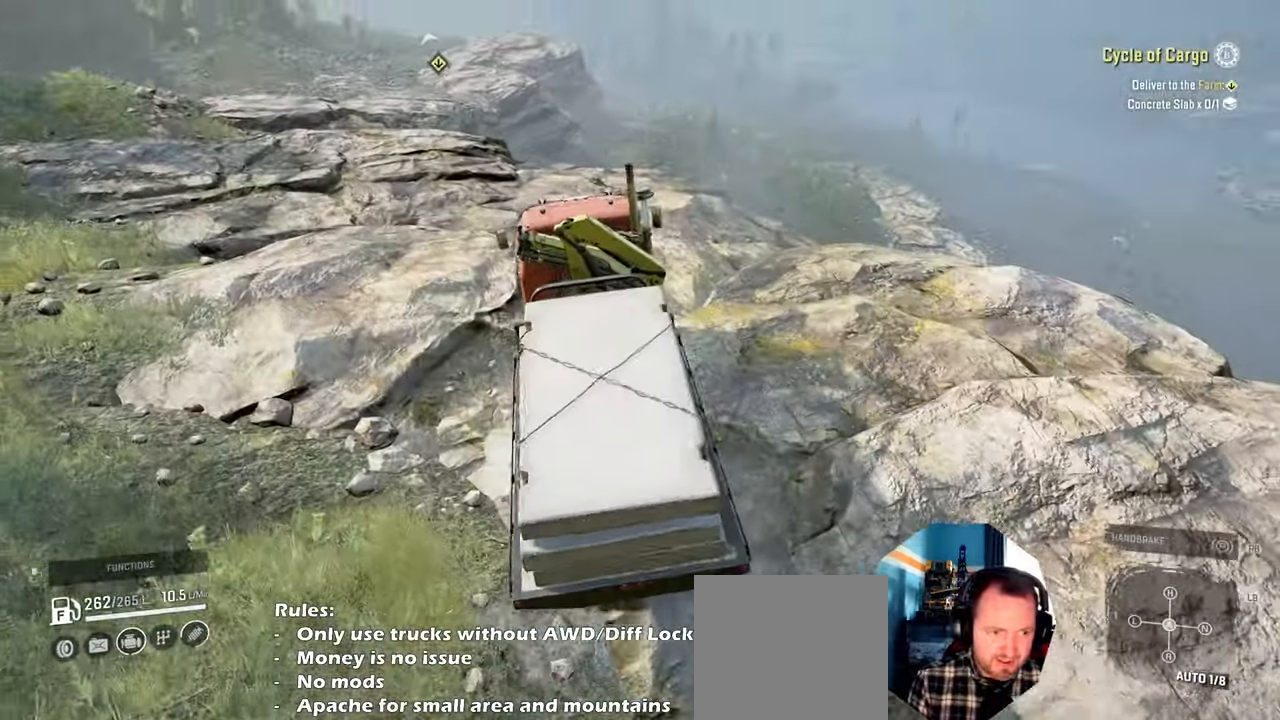
{"buttons": ["R2"], "left_stick": "left", "right_stick": "center", "events": [[234, "right_stick", "center"]]}
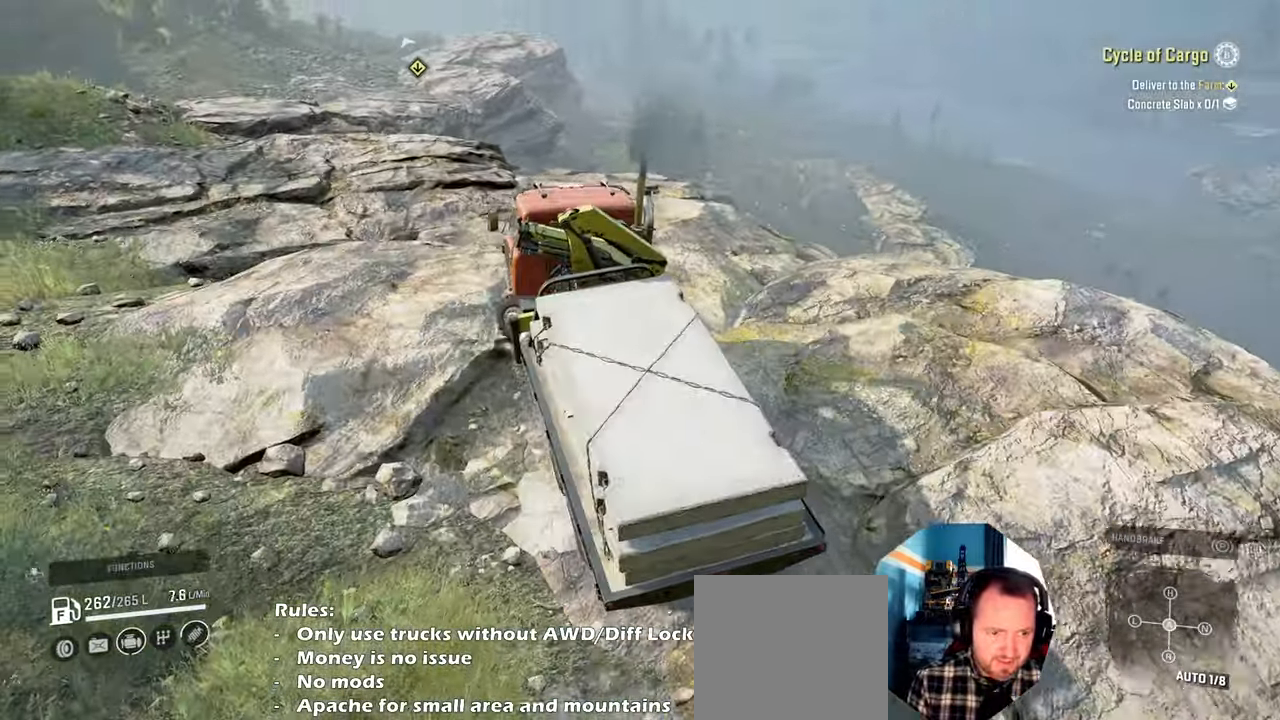
{"buttons": ["R2"], "left_stick": "left", "right_stick": "right", "events": [[67, "right_stick", "right"], [134, "right_stick", "center"], [400, "right_stick", "right"]]}
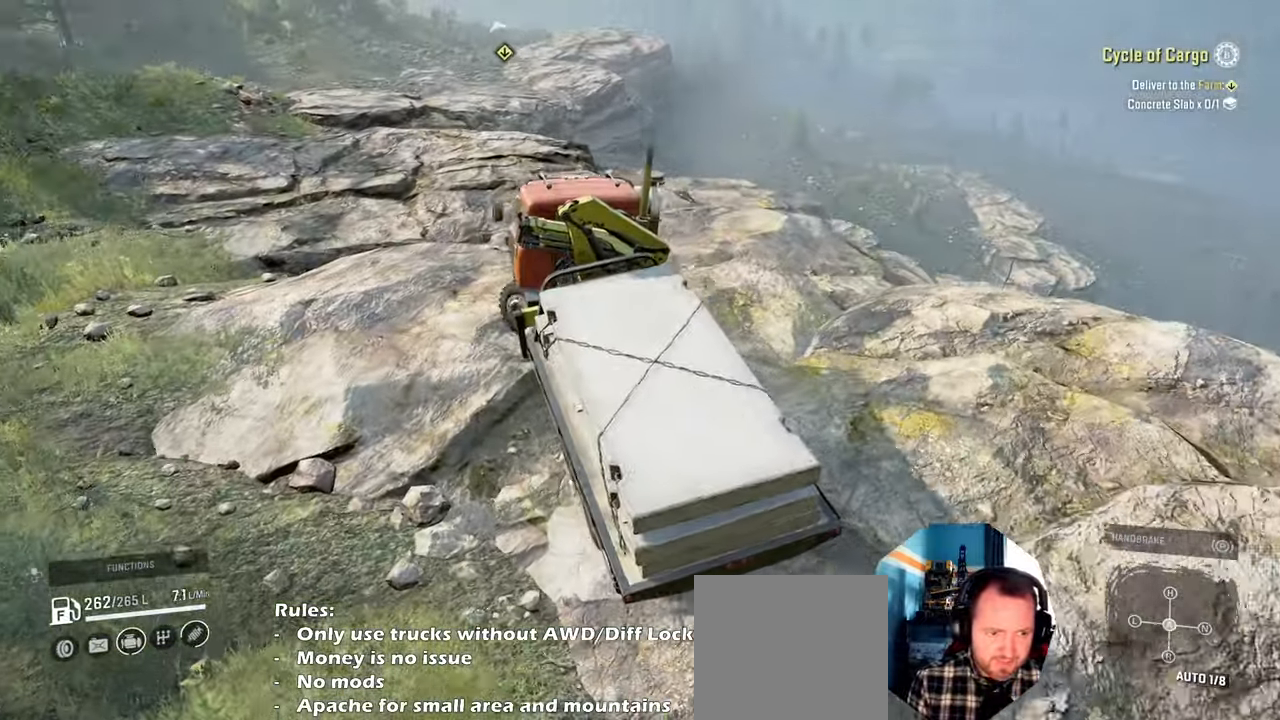
{"buttons": ["R2"], "left_stick": "up", "right_stick": "right", "events": [[67, "left_stick", "up"], [134, "left_stick", "up-right"], [300, "left_stick", "up"]]}
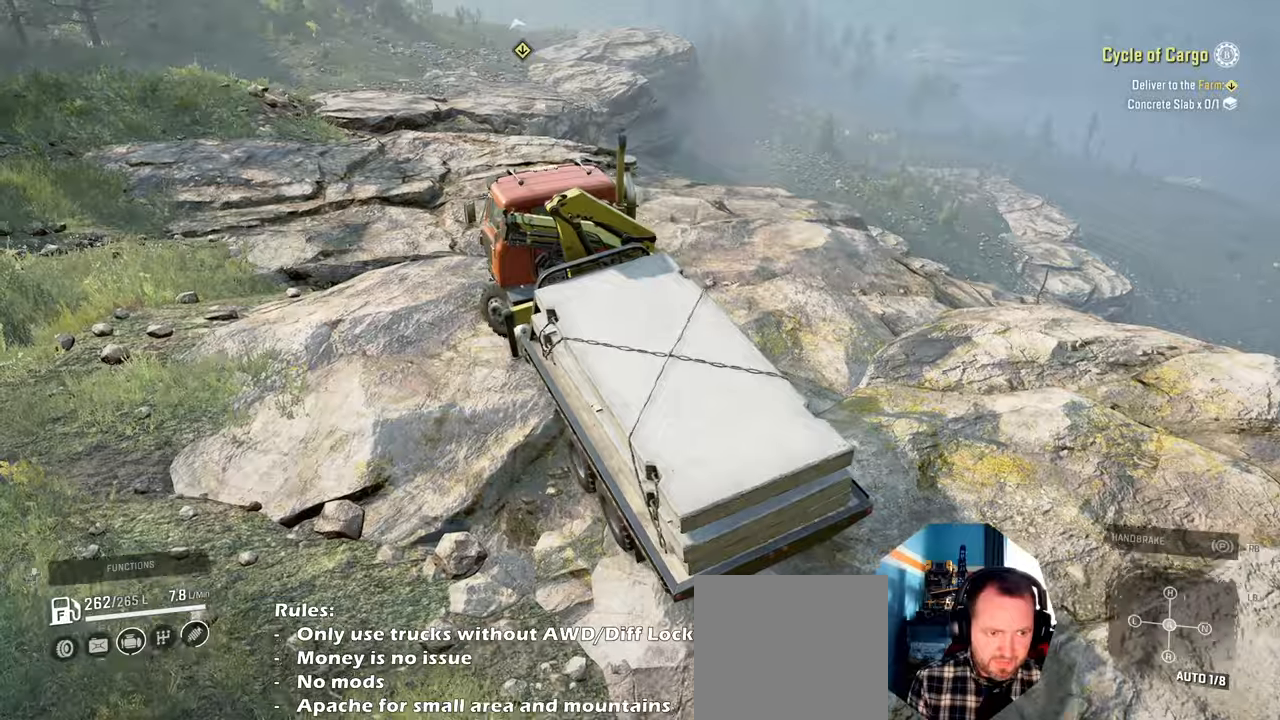
{"buttons": ["R2"], "left_stick": "up-right", "right_stick": "up-right", "events": [[67, "left_stick", "up-right"], [100, "right_stick", "up-right"], [167, "R2", "up"], [300, "R2", "down"]]}
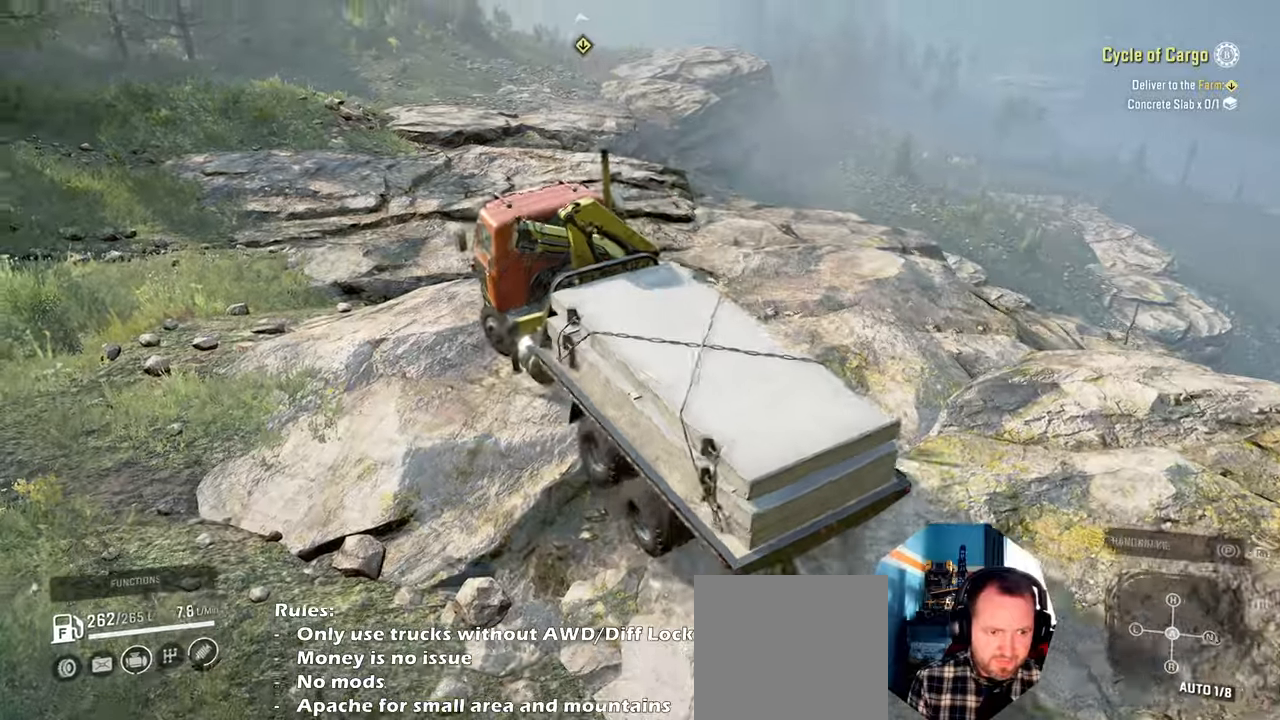
{"buttons": ["R2"], "left_stick": "up", "right_stick": "up-right", "events": [[67, "right_stick", "right"], [334, "right_stick", "up-right"], [367, "left_stick", "up"]]}
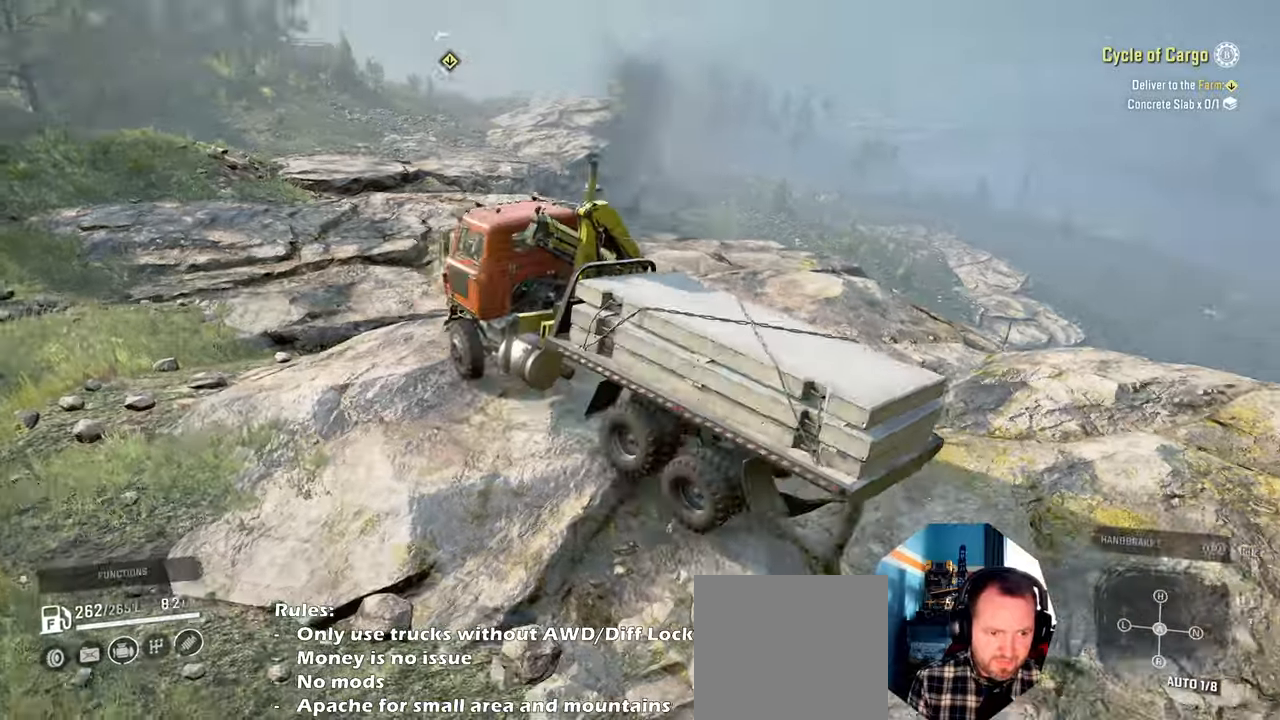
{"buttons": ["R2"], "left_stick": "right", "right_stick": "down-right", "events": [[67, "right_stick", "center"], [334, "left_stick", "center"], [367, "right_stick", "right"], [467, "left_stick", "right"], [467, "right_stick", "down-right"]]}
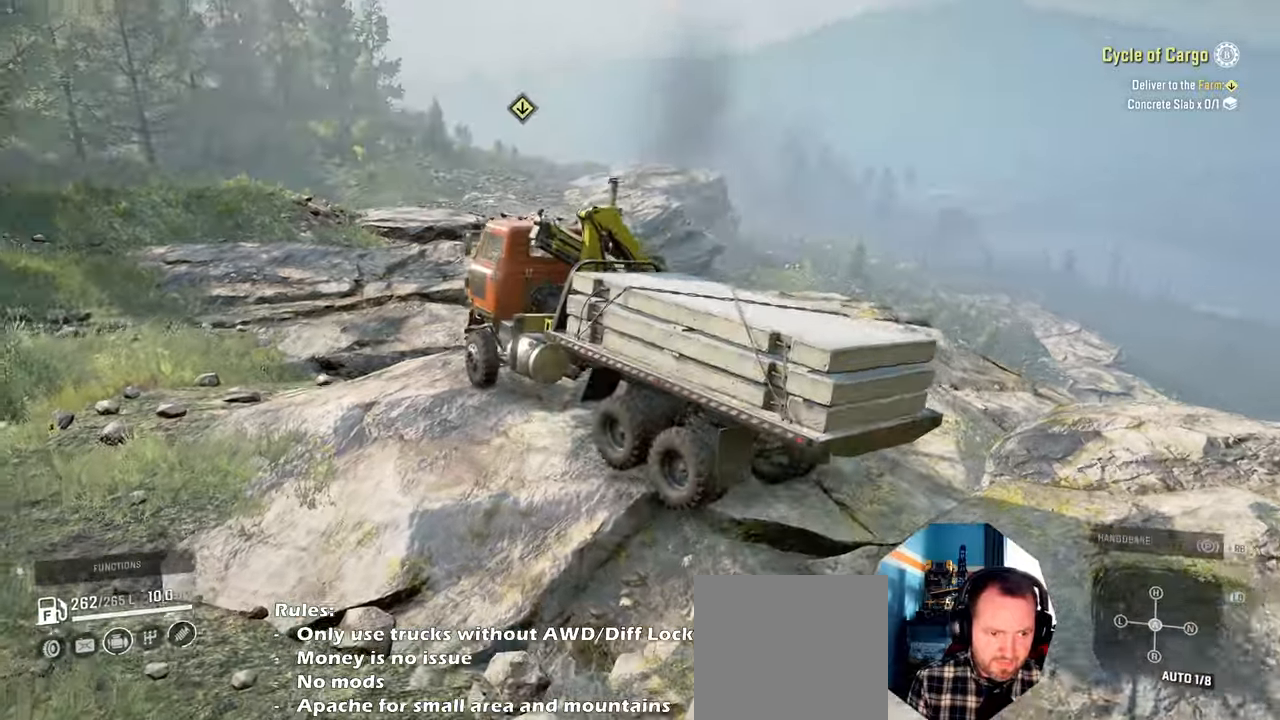
{"buttons": [], "left_stick": "center", "right_stick": "right", "events": [[34, "left_stick", "up-right"], [334, "right_stick", "right"], [467, "R2", "up"], [467, "left_stick", "center"]]}
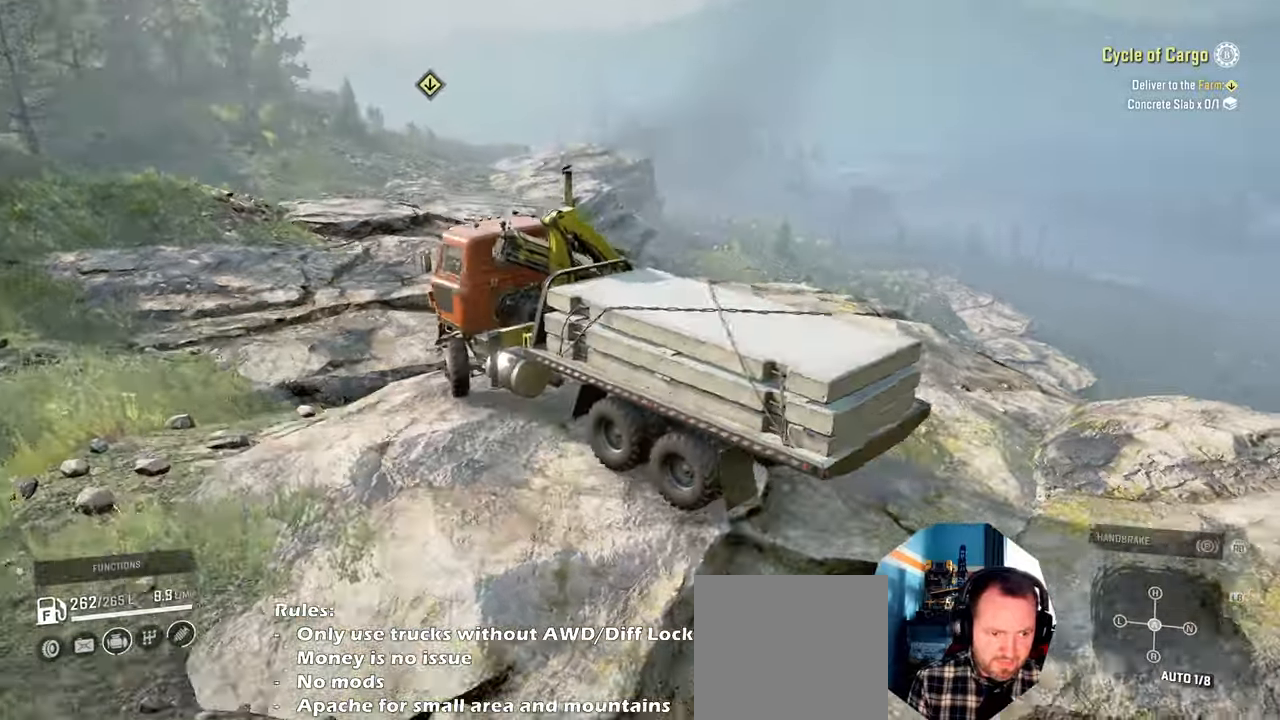
{"buttons": [], "left_stick": "up-left", "right_stick": "center", "events": [[167, "right_stick", "center"], [234, "R2", "down"], [234, "left_stick", "up-left"], [467, "R2", "up"]]}
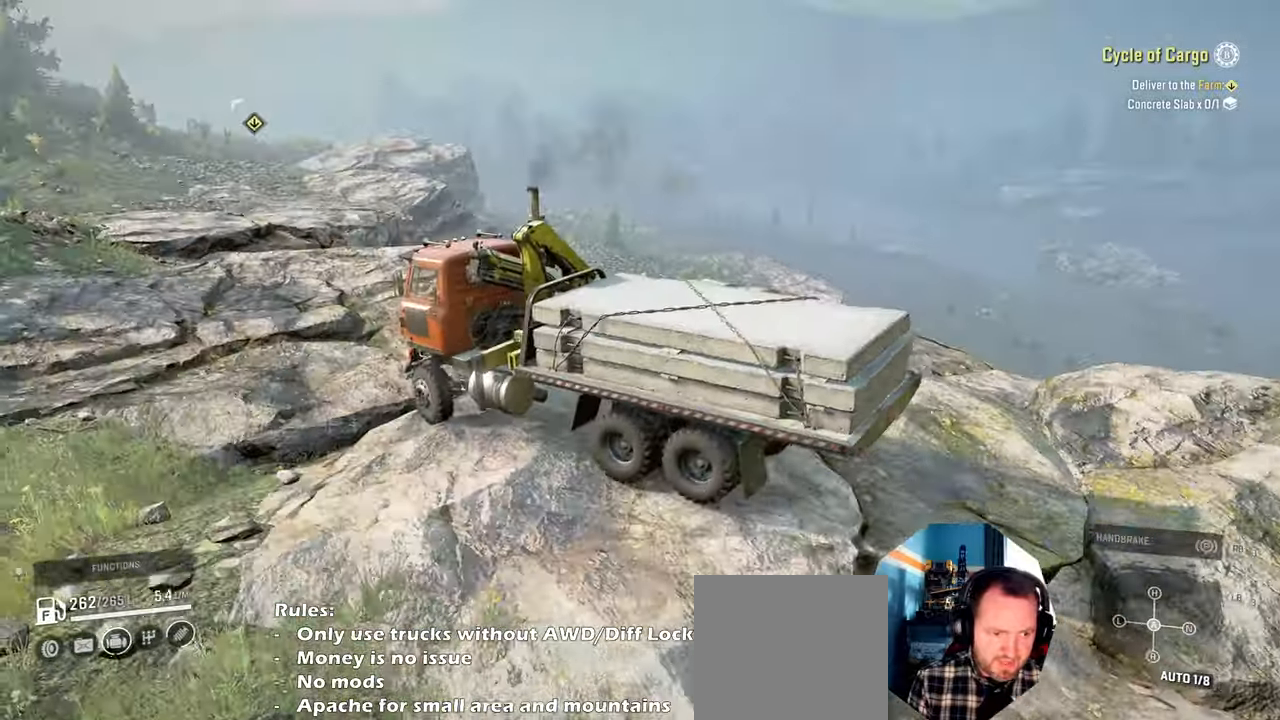
{"buttons": [], "left_stick": "left", "right_stick": "left", "events": [[134, "right_stick", "left"], [200, "right_stick", "center"], [267, "right_stick", "left"], [334, "left_stick", "left"]]}
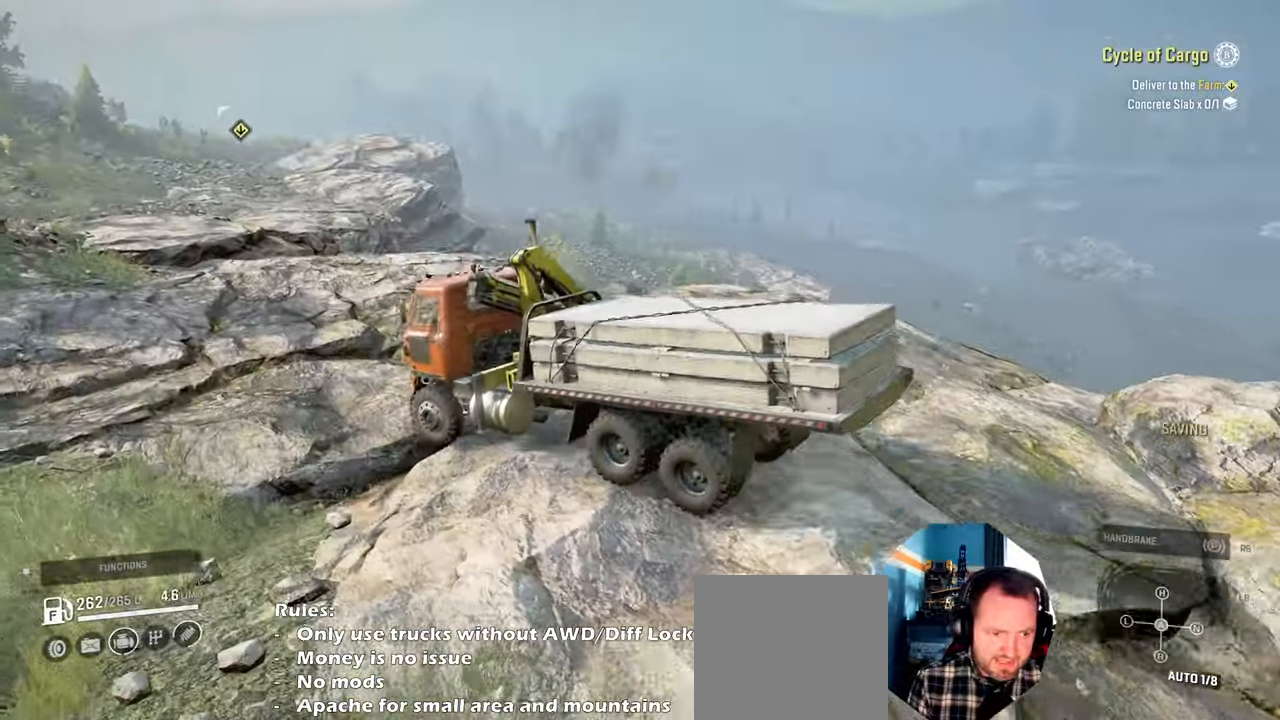
{"buttons": ["R2"], "left_stick": "right", "right_stick": "center", "events": [[334, "left_stick", "center"], [400, "R2", "down"], [467, "right_stick", "center"], [500, "left_stick", "right"]]}
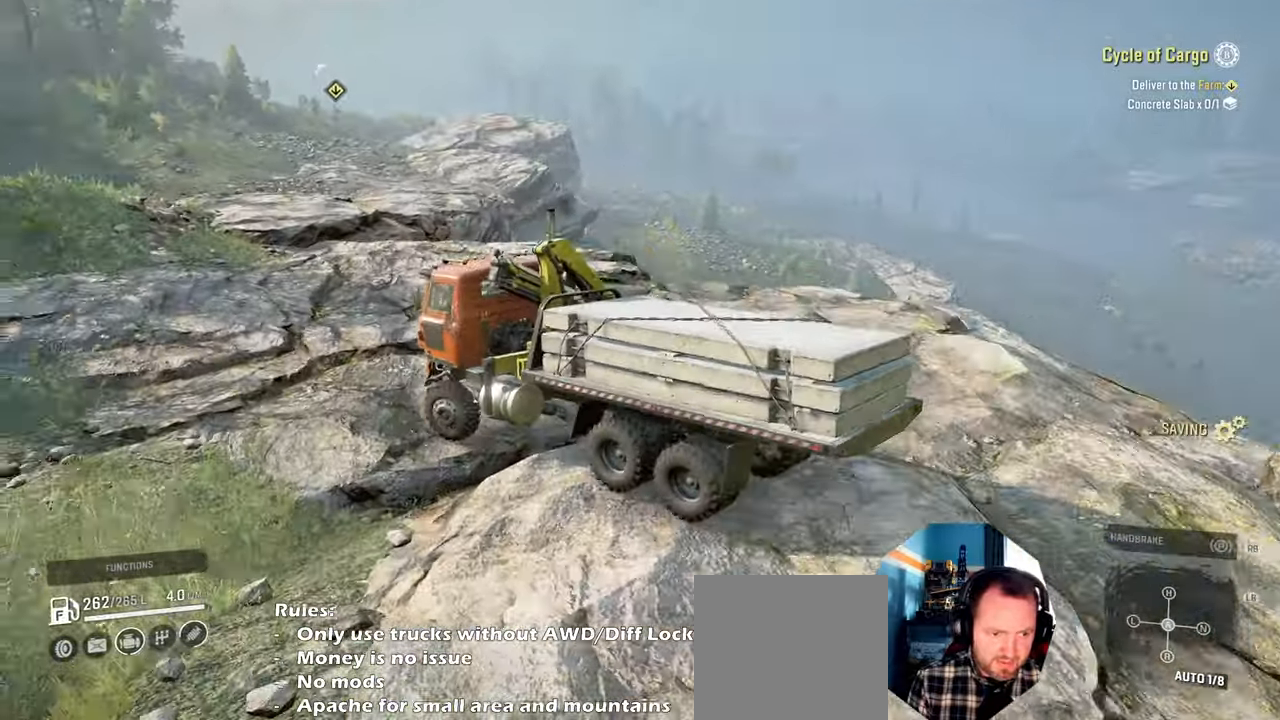
{"buttons": ["R2"], "left_stick": "center", "right_stick": "center", "events": [[100, "left_stick", "center"], [200, "left_stick", "left"], [367, "left_stick", "center"]]}
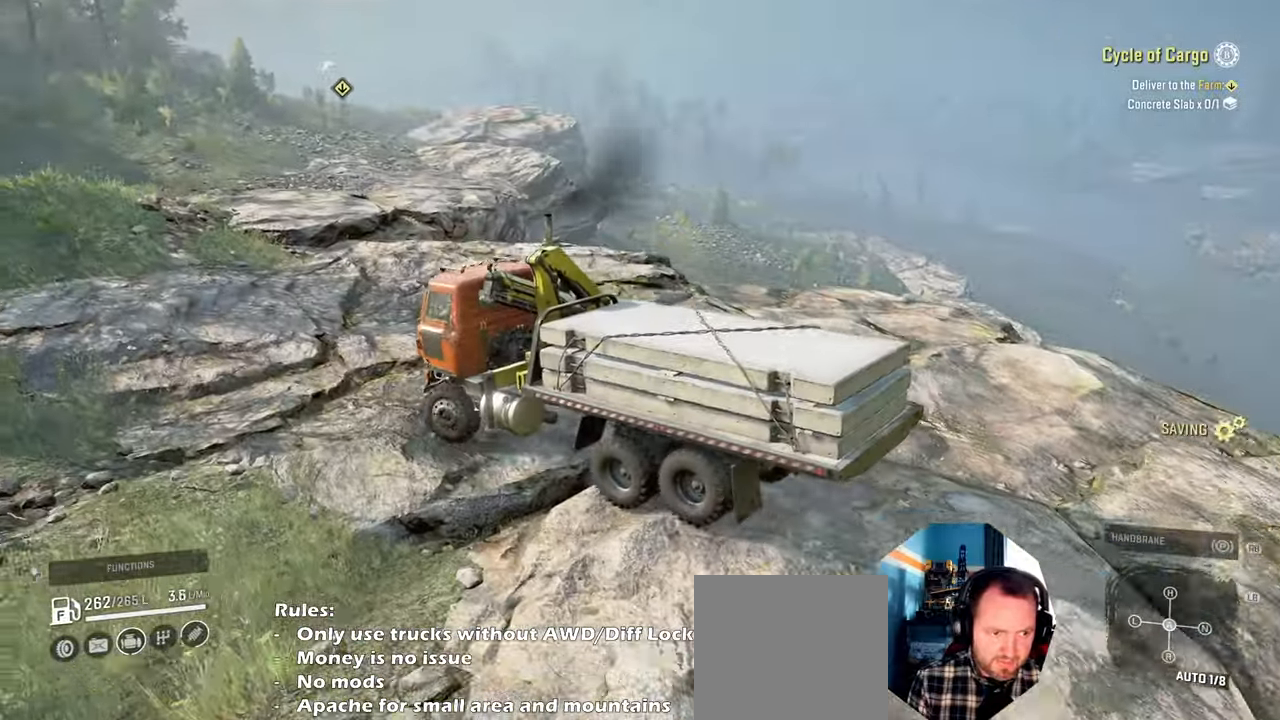
{"buttons": ["R2"], "left_stick": "up-right", "right_stick": "down", "events": [[267, "left_stick", "up-right"], [367, "right_stick", "down"]]}
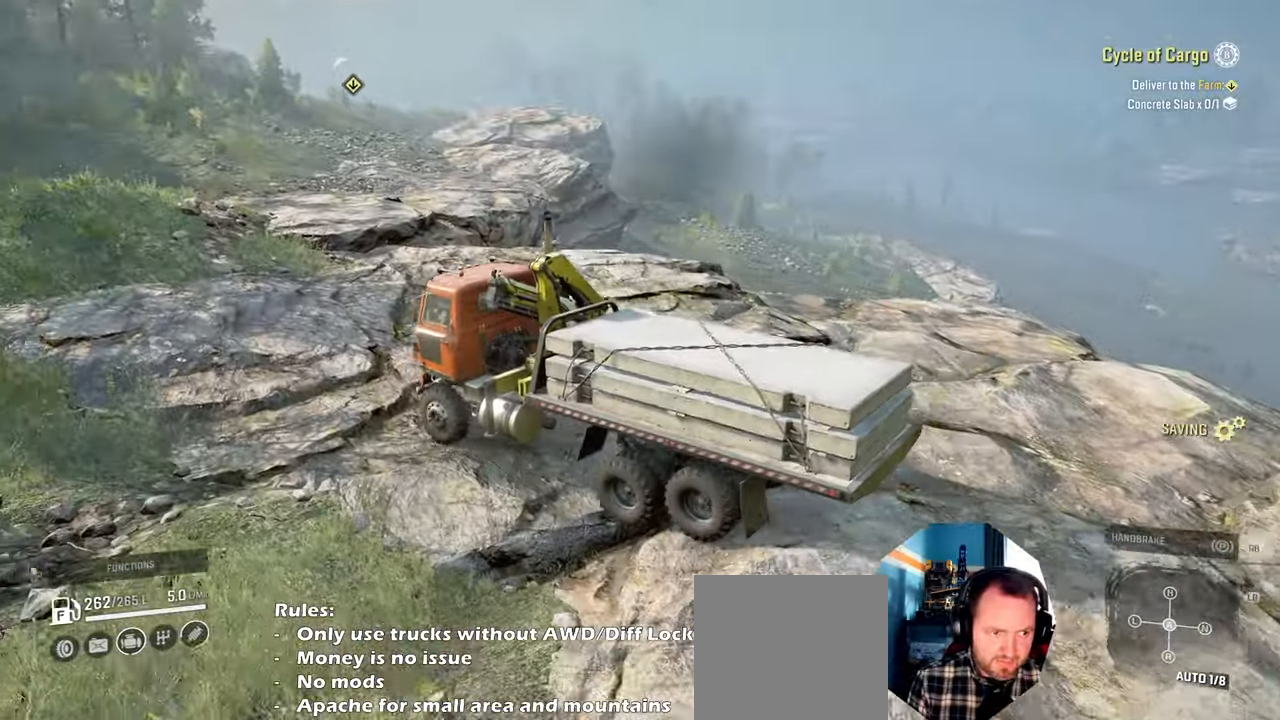
{"buttons": ["R2"], "left_stick": "center", "right_stick": "left", "events": [[300, "left_stick", "center"], [300, "right_stick", "left"]]}
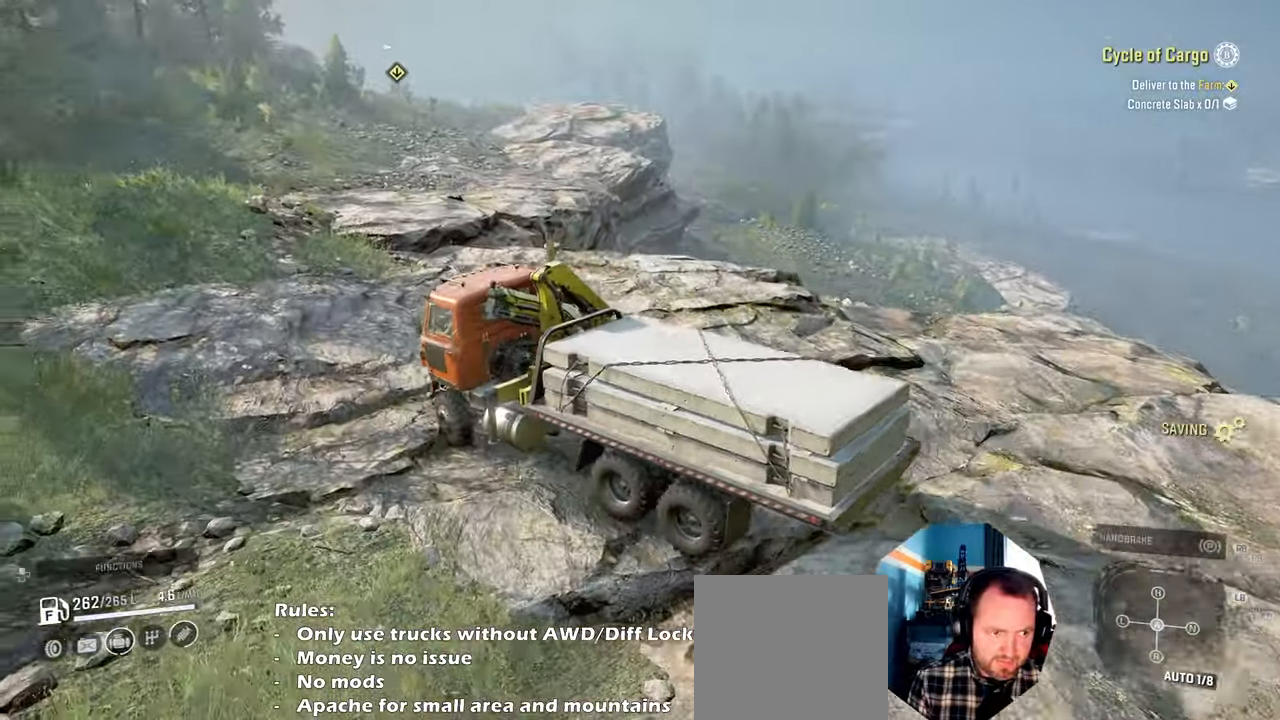
{"buttons": ["R2"], "left_stick": "center", "right_stick": "left", "events": [[34, "left_stick", "left"], [267, "left_stick", "center"], [267, "right_stick", "center"], [500, "right_stick", "left"]]}
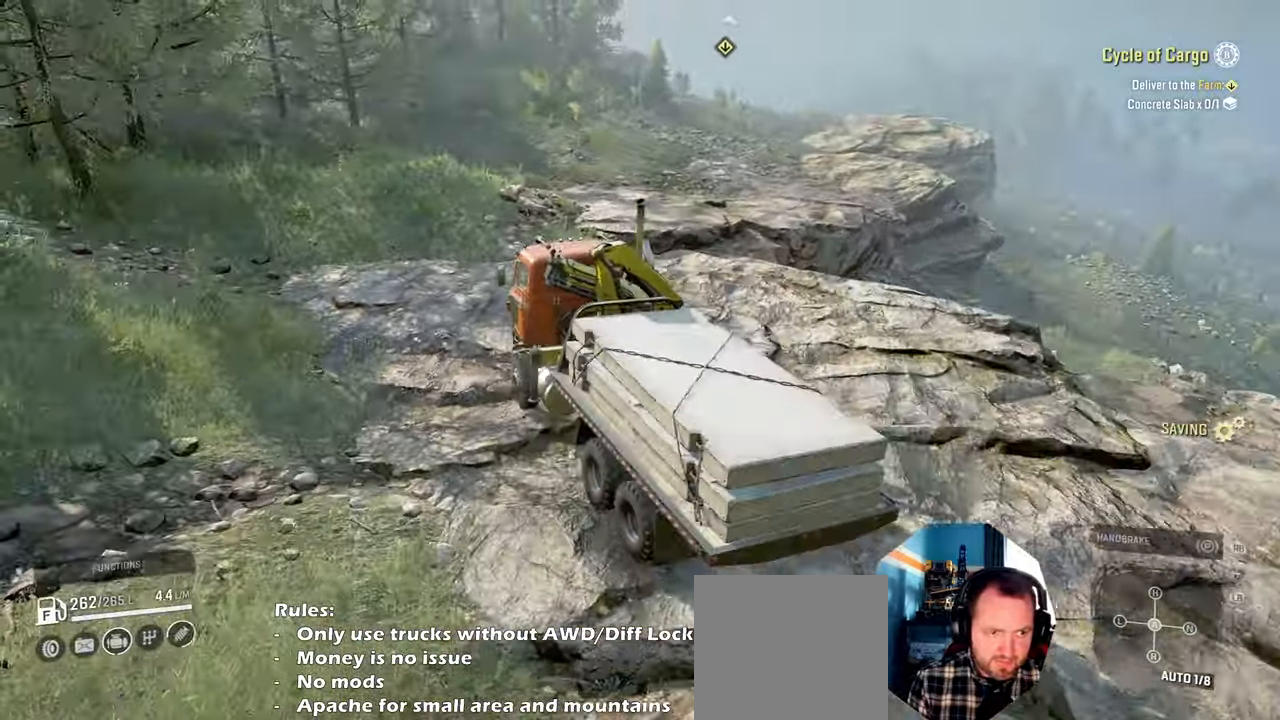
{"buttons": ["R2"], "left_stick": "center", "right_stick": "up-left", "events": [[167, "left_stick", "left"], [267, "left_stick", "up-left"], [367, "right_stick", "center"], [467, "left_stick", "center"], [500, "right_stick", "up-left"]]}
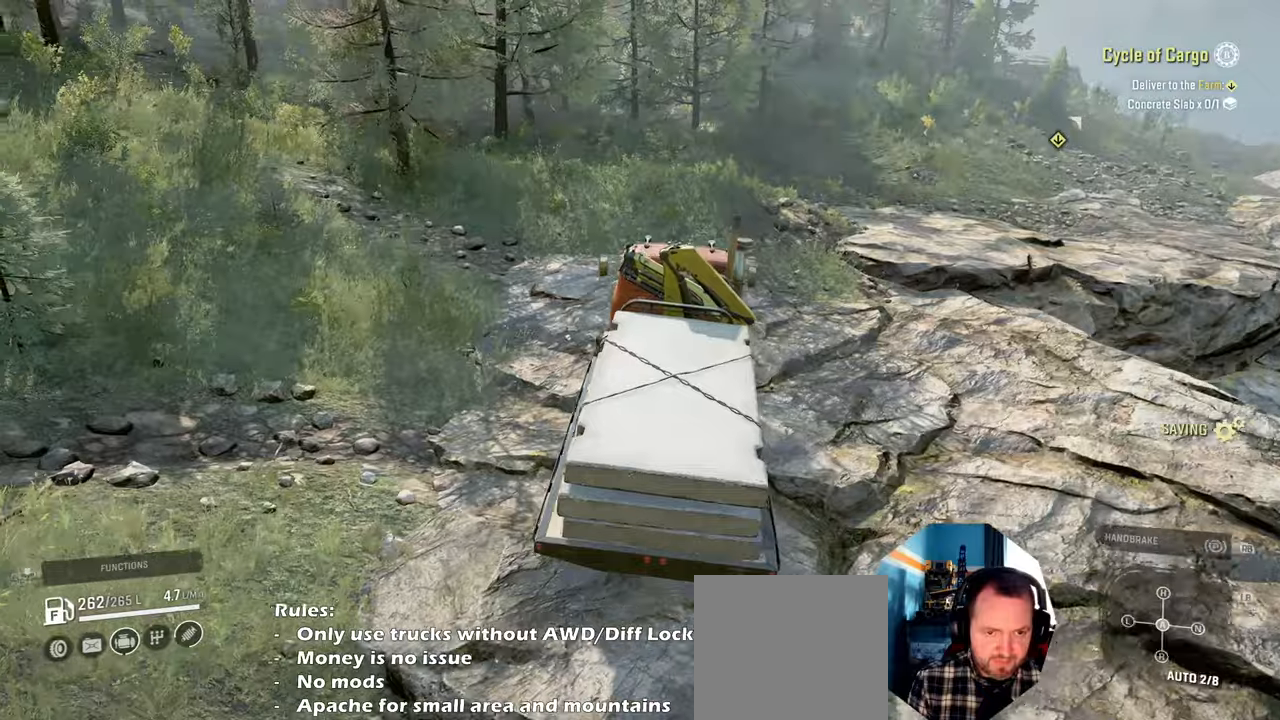
{"buttons": ["R2"], "left_stick": "up-left", "right_stick": "up-left", "events": [[300, "right_stick", "center"], [334, "left_stick", "left"], [400, "left_stick", "up-left"], [434, "right_stick", "up-left"]]}
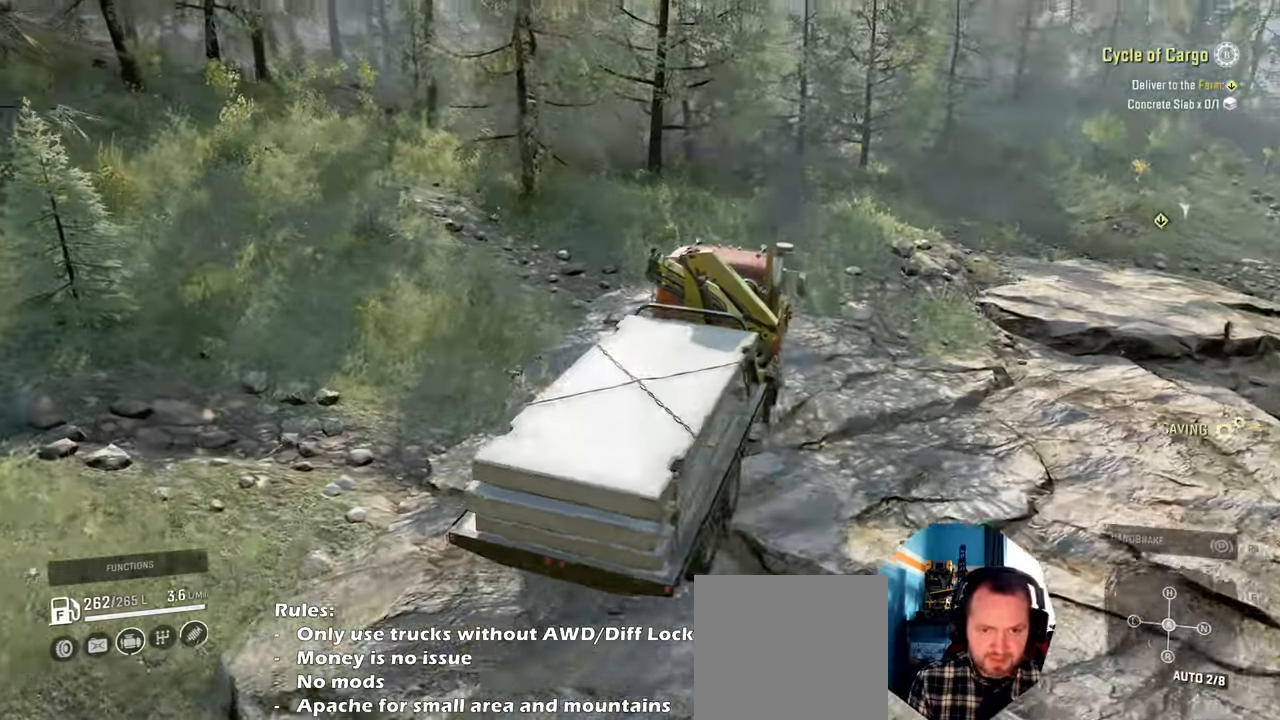
{"buttons": ["R2"], "left_stick": "right", "right_stick": "left", "events": [[67, "left_stick", "center"], [134, "right_stick", "left"], [200, "left_stick", "right"]]}
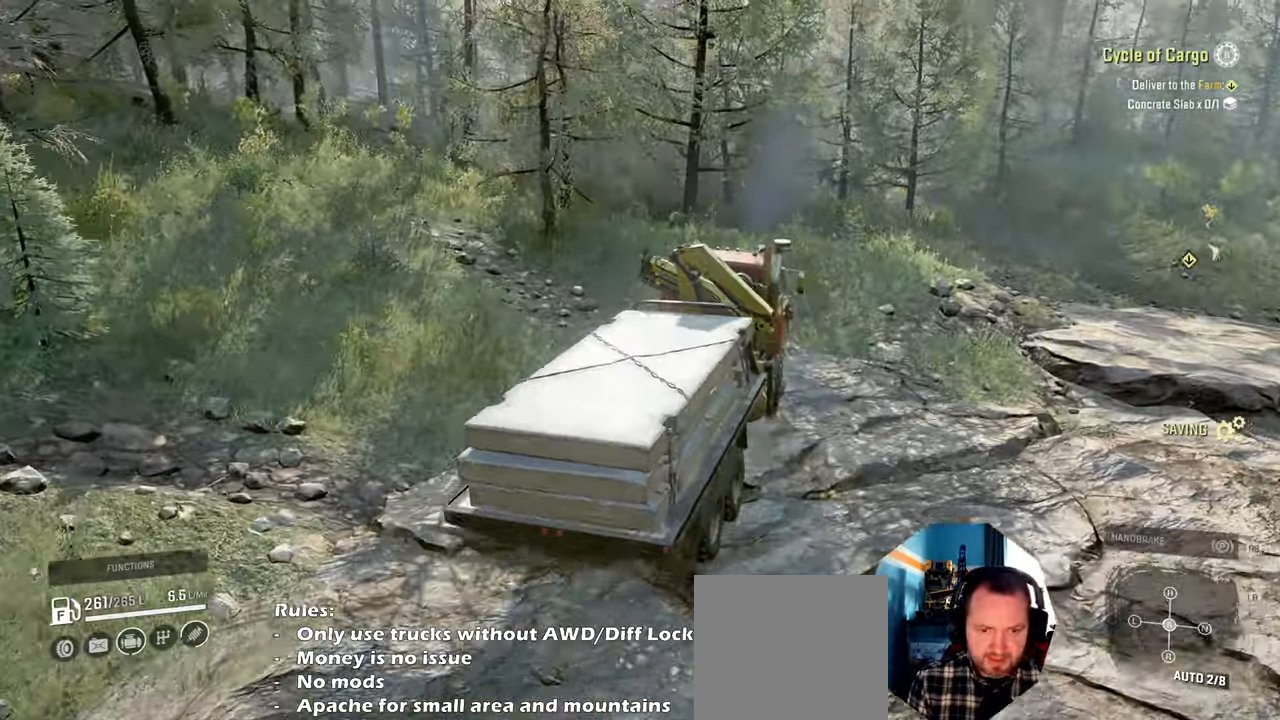
{"buttons": ["R2"], "left_stick": "center", "right_stick": "center", "events": [[100, "right_stick", "center"], [334, "left_stick", "center"]]}
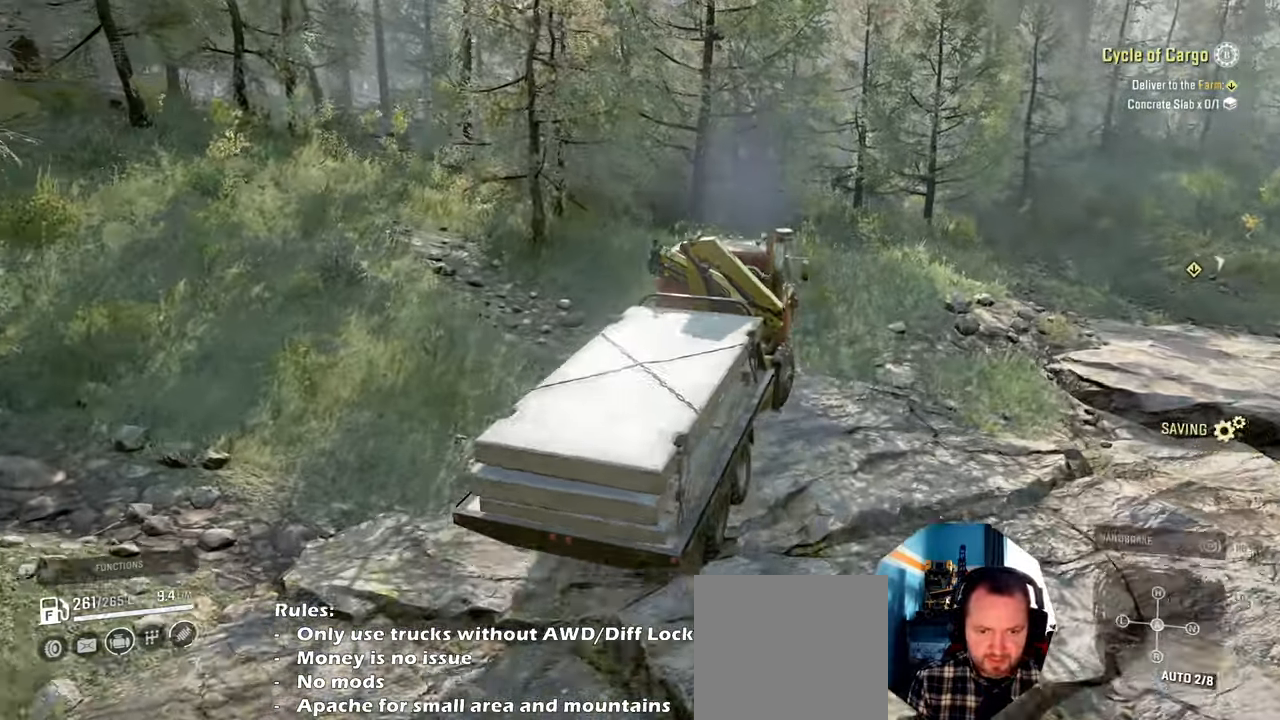
{"buttons": ["R2"], "left_stick": "center", "right_stick": "center", "events": []}
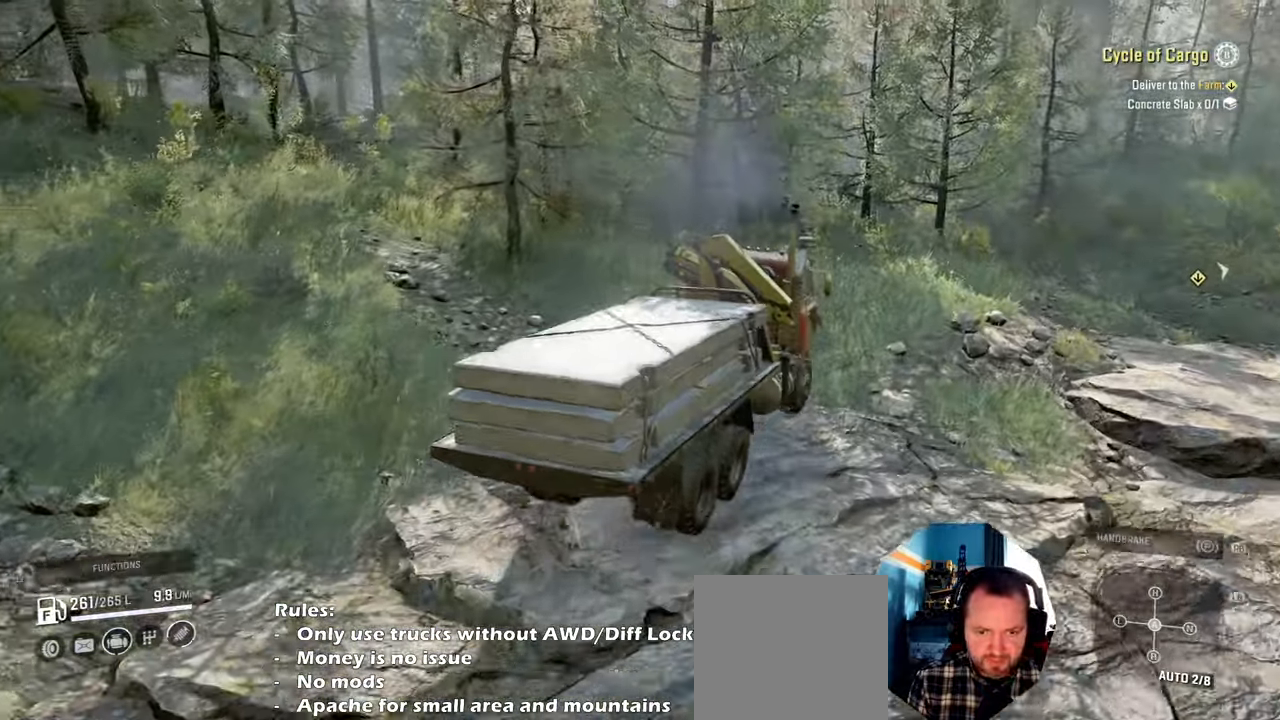
{"buttons": ["R2"], "left_stick": "center", "right_stick": "center", "events": [[134, "L1", "down"], [234, "L1", "up"]]}
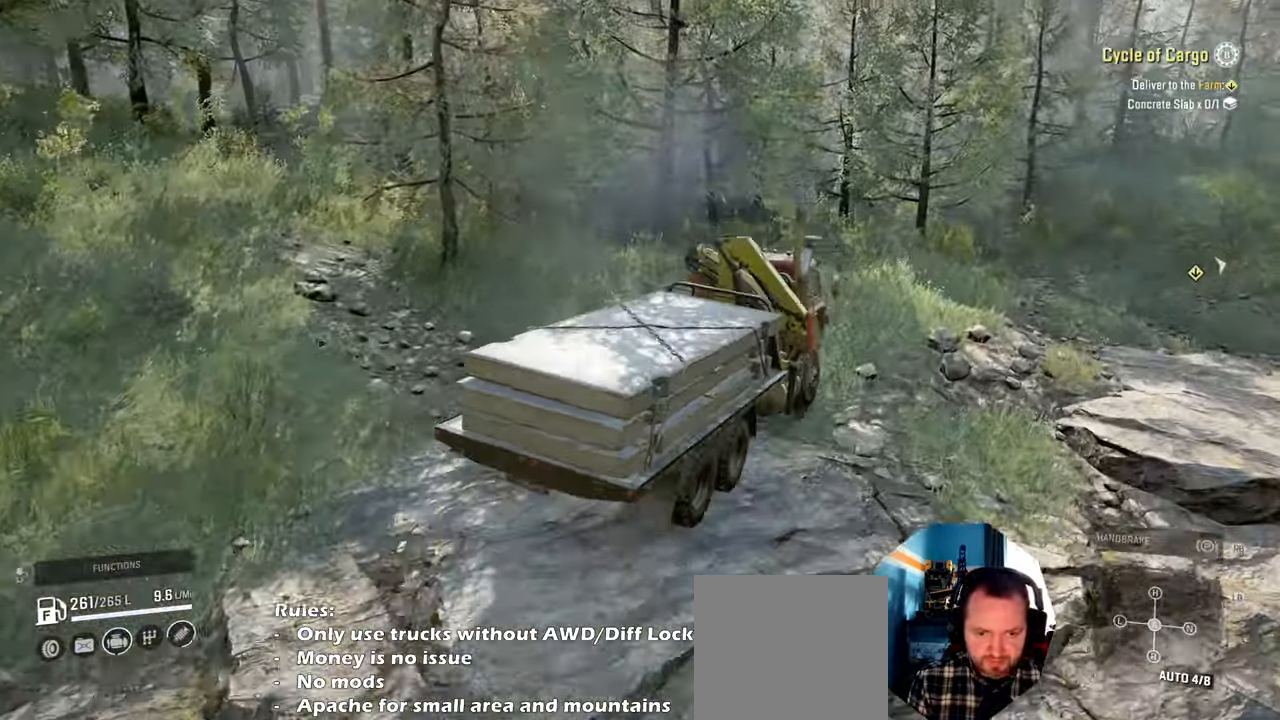
{"buttons": ["R2"], "left_stick": "right", "right_stick": "down", "events": [[67, "right_stick", "down-left"], [100, "left_stick", "left"], [300, "left_stick", "center"], [367, "right_stick", "down"], [434, "left_stick", "right"]]}
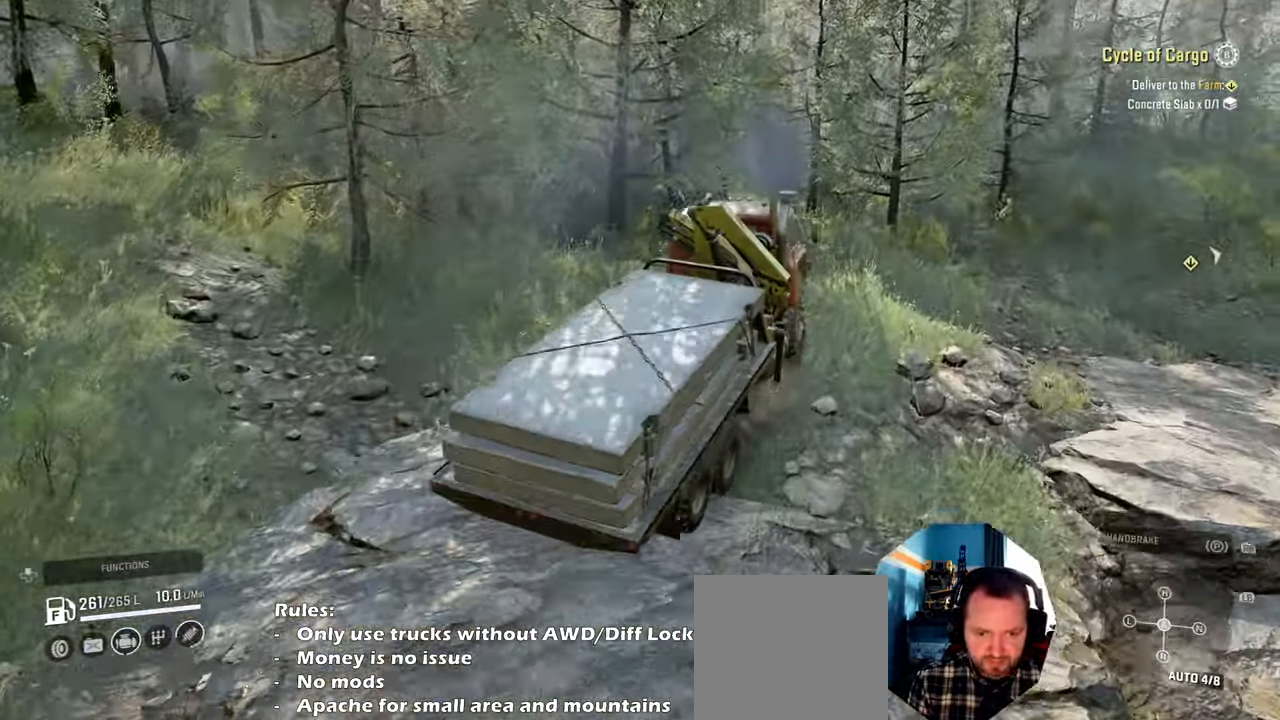
{"buttons": ["R2"], "left_stick": "up-right", "right_stick": "down", "events": [[67, "left_stick", "up-right"]]}
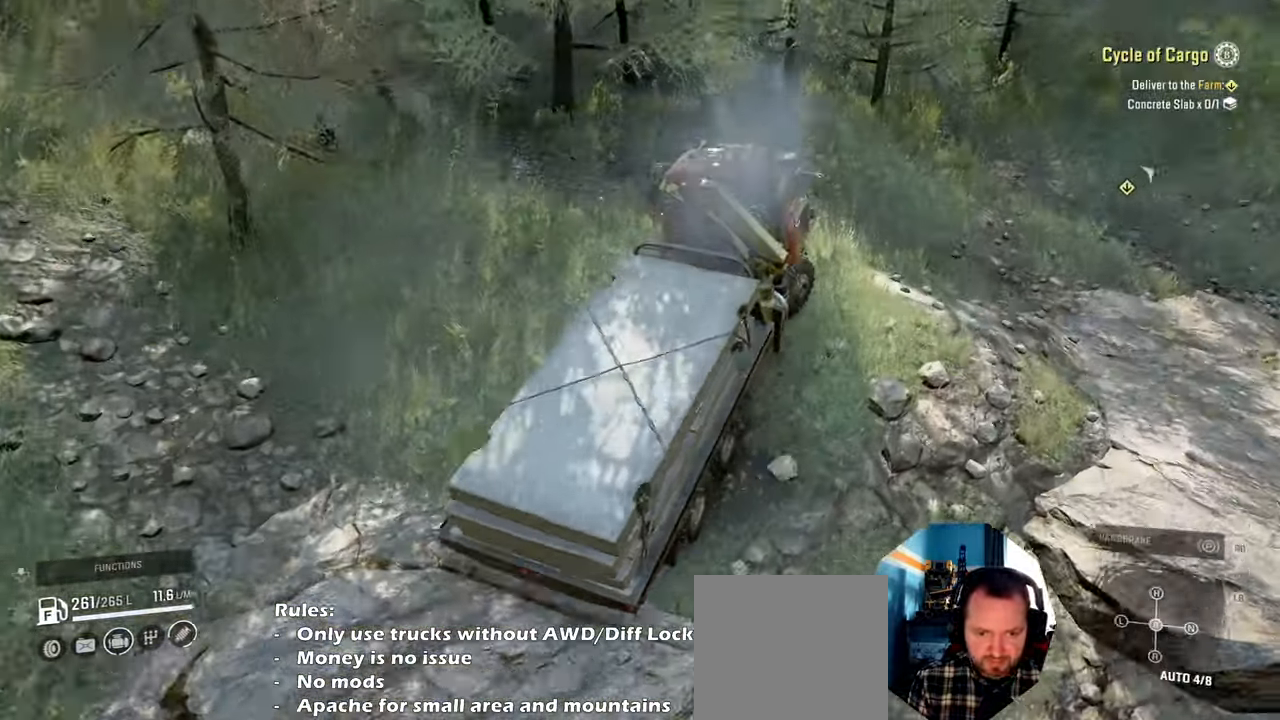
{"buttons": ["R2"], "left_stick": "right", "right_stick": "up-right", "events": [[34, "left_stick", "right"], [34, "right_stick", "center"], [467, "right_stick", "up-right"]]}
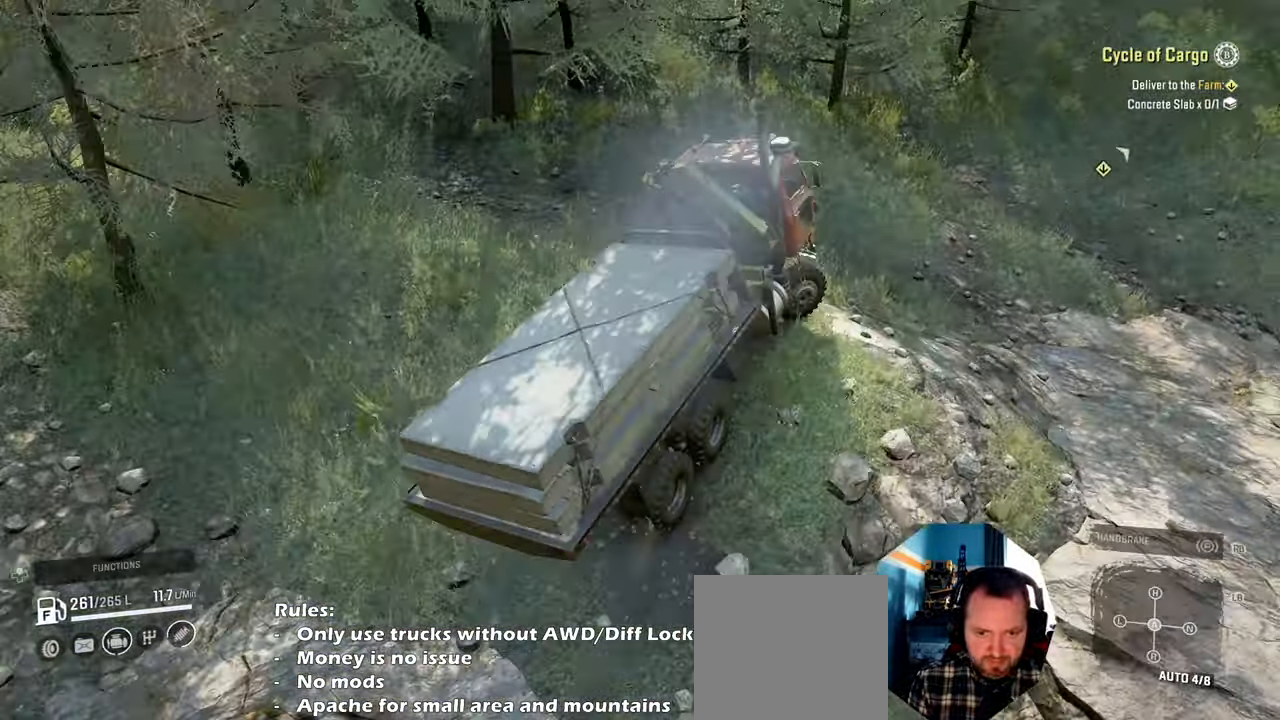
{"buttons": ["R2"], "left_stick": "right", "right_stick": "up-right", "events": [[200, "right_stick", "up"], [367, "right_stick", "up-right"]]}
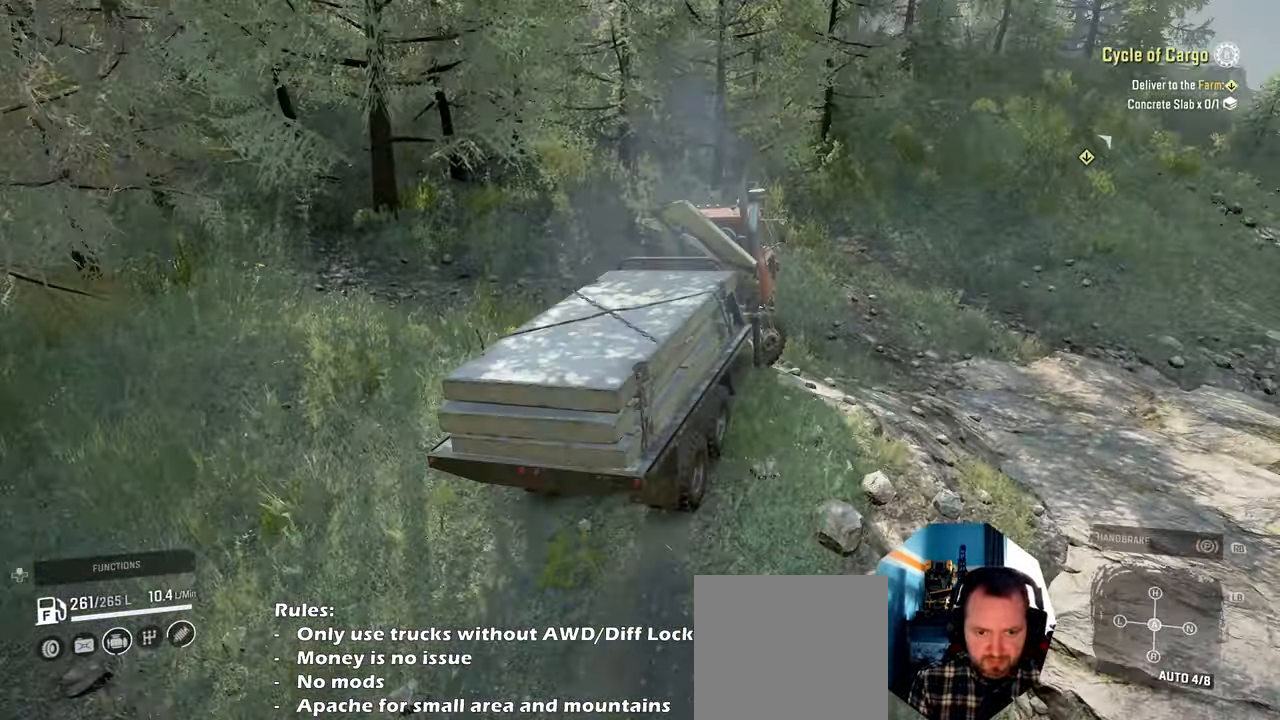
{"buttons": [], "left_stick": "right", "right_stick": "up-right", "events": [[134, "right_stick", "center"], [300, "right_stick", "up-right"], [434, "R2", "up"]]}
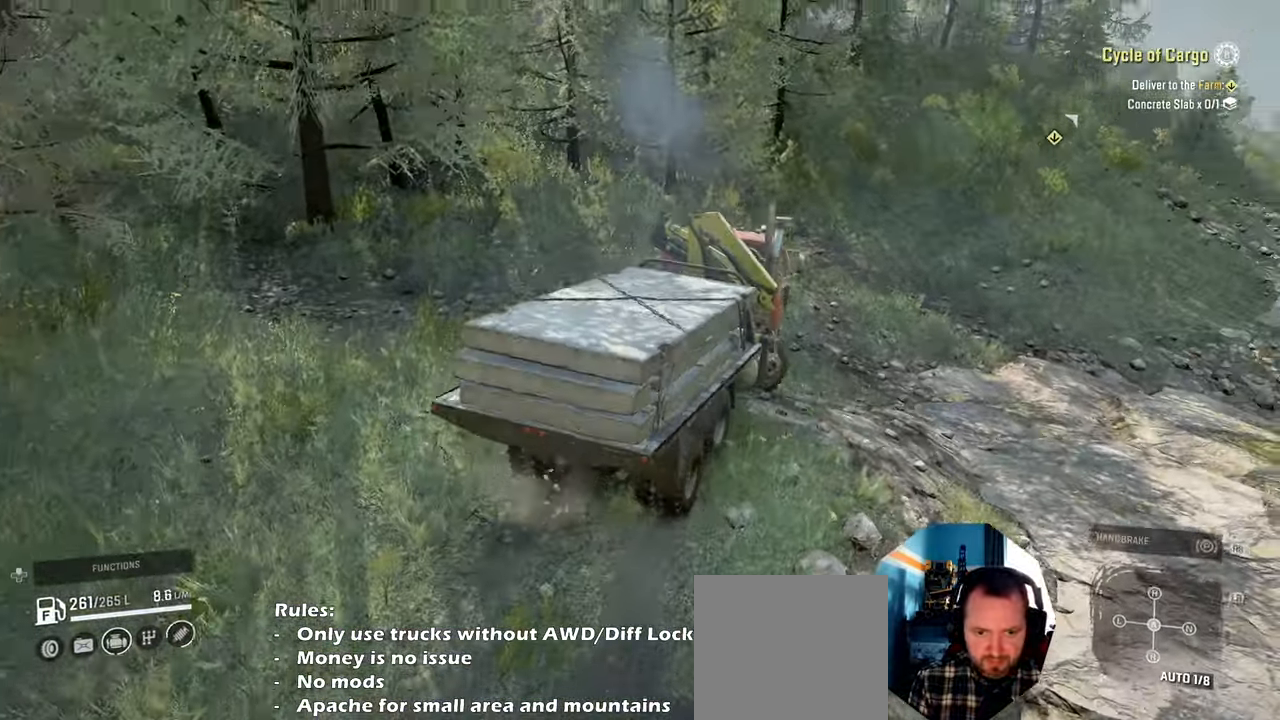
{"buttons": ["R2"], "left_stick": "center", "right_stick": "center", "events": [[200, "right_stick", "right"], [334, "right_stick", "up-right"], [467, "right_stick", "center"], [500, "R2", "down"], [500, "left_stick", "center"]]}